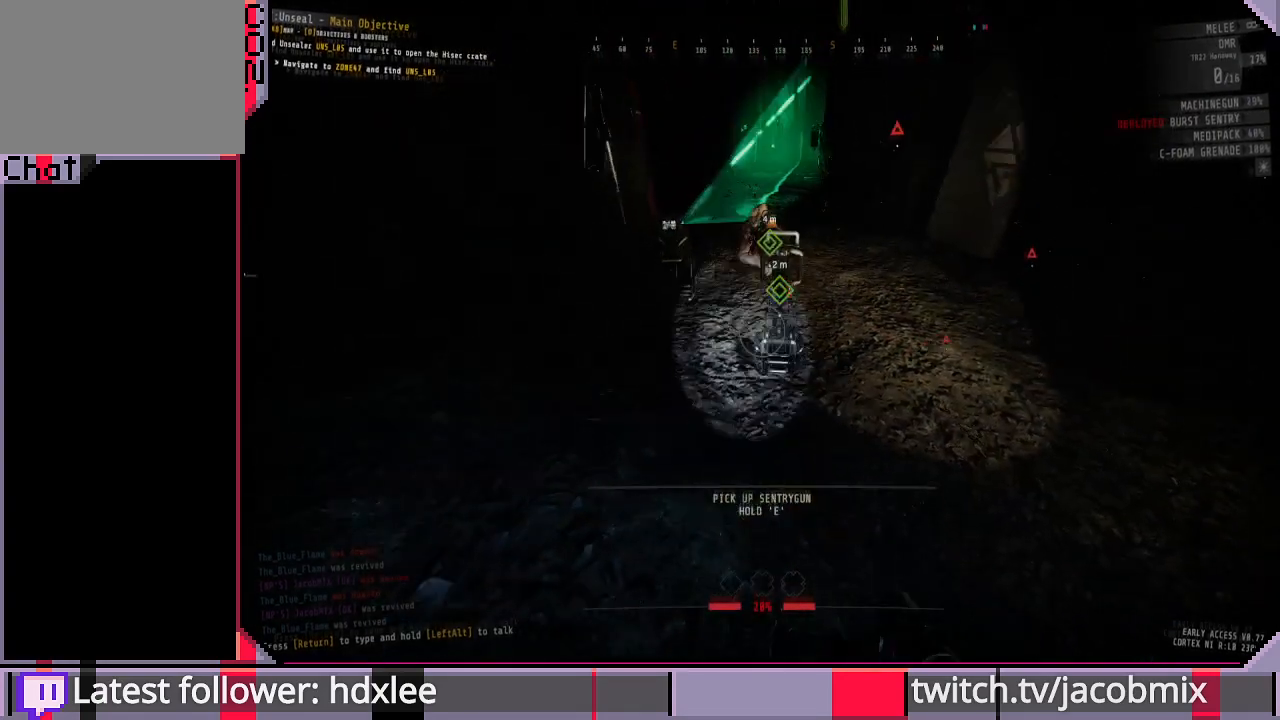
Gameplay with keyboard and mouse; each line is a JSON object with the keys and mouse buttons held at the frame after it. "events" lists presses ("down") and releases ("up") of "a", "c", "ctrl", "d", "e", "q", "r", "s", "shift", "space", "t", "tab", "w", "x", "z", "mouse_left" and "mouse_mb4" between this image and that frame as [ms after this image, input, new state], when the widget could be followed in between. "mouse_left", "mouse_mb4" = the "left", "mb4" buttons of the "mouse" list. No other keys are recorded. Mouse movement is not recorded. Not read: f mouse_wheel.
{"keys": ["a", "s"], "mouse": [], "events": [[67, "ctrl", "down"], [300, "ctrl", "up"], [500, "a", "down"]]}
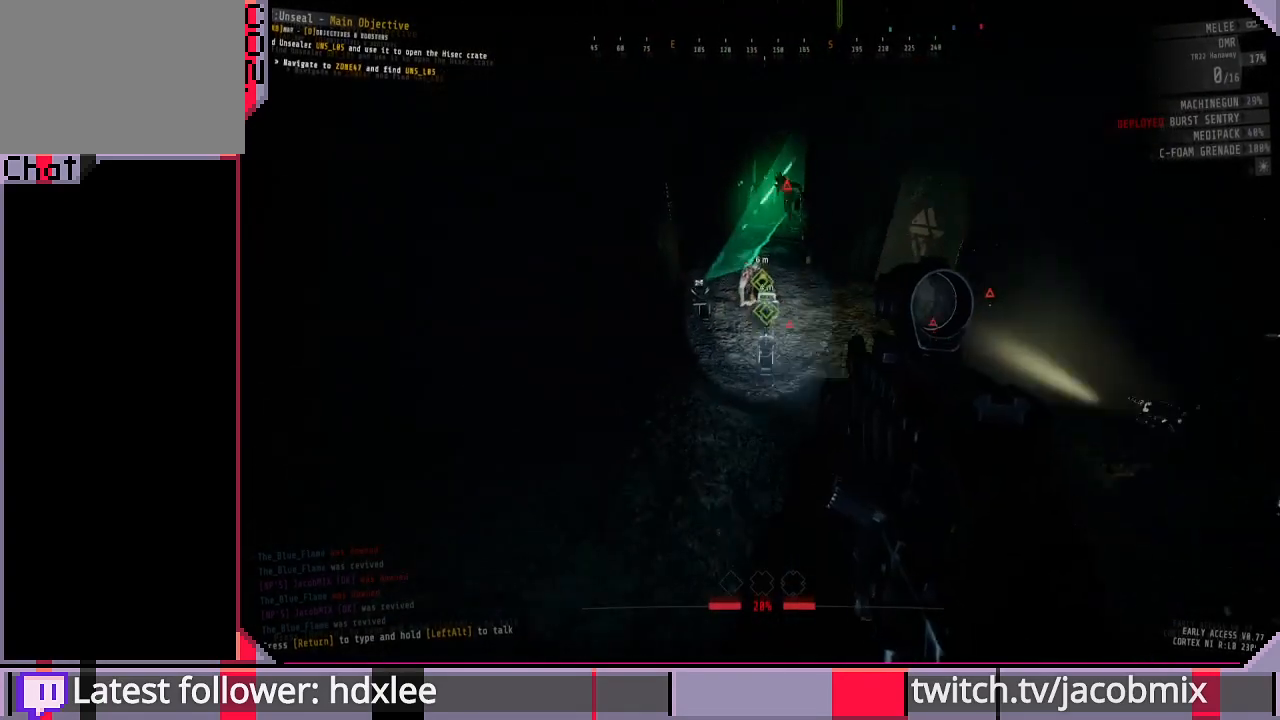
{"keys": ["a", "s"], "mouse": [], "events": [[100, "s", "up"], [200, "a", "up"], [400, "a", "down"], [433, "s", "down"]]}
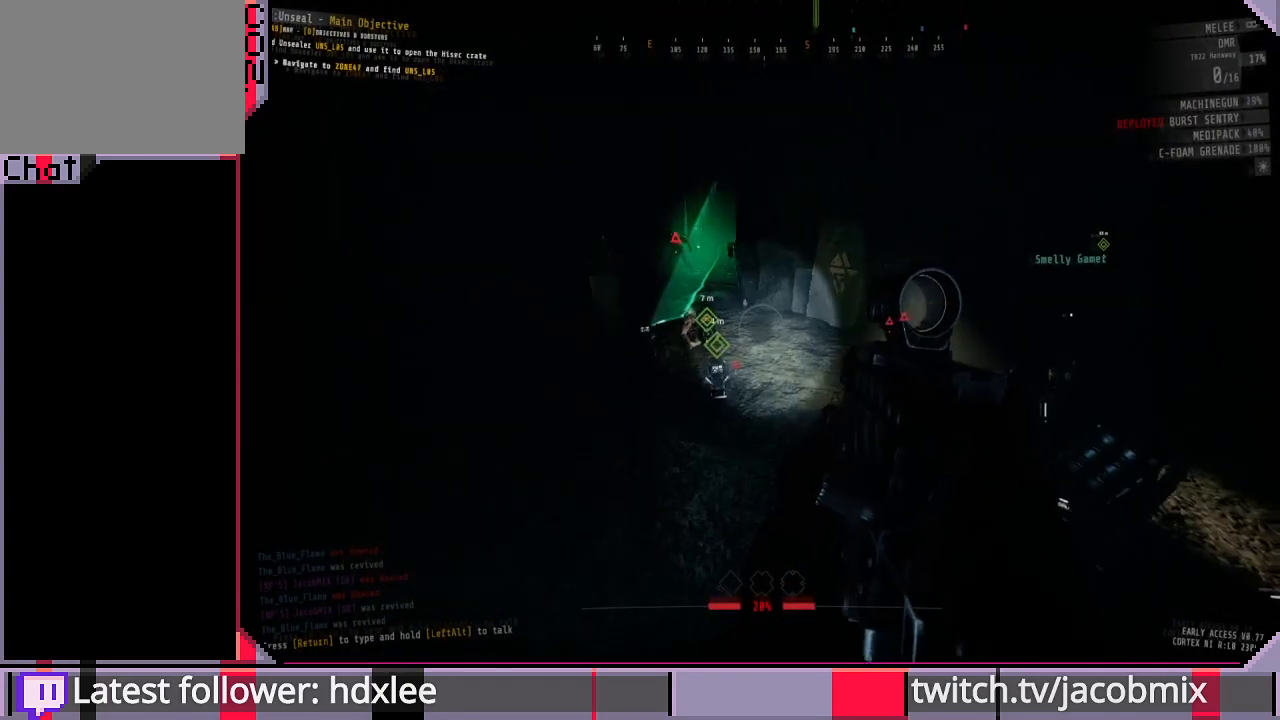
{"keys": [], "mouse": [], "events": [[67, "a", "up"], [67, "s", "up"], [300, "s", "down"], [467, "s", "up"]]}
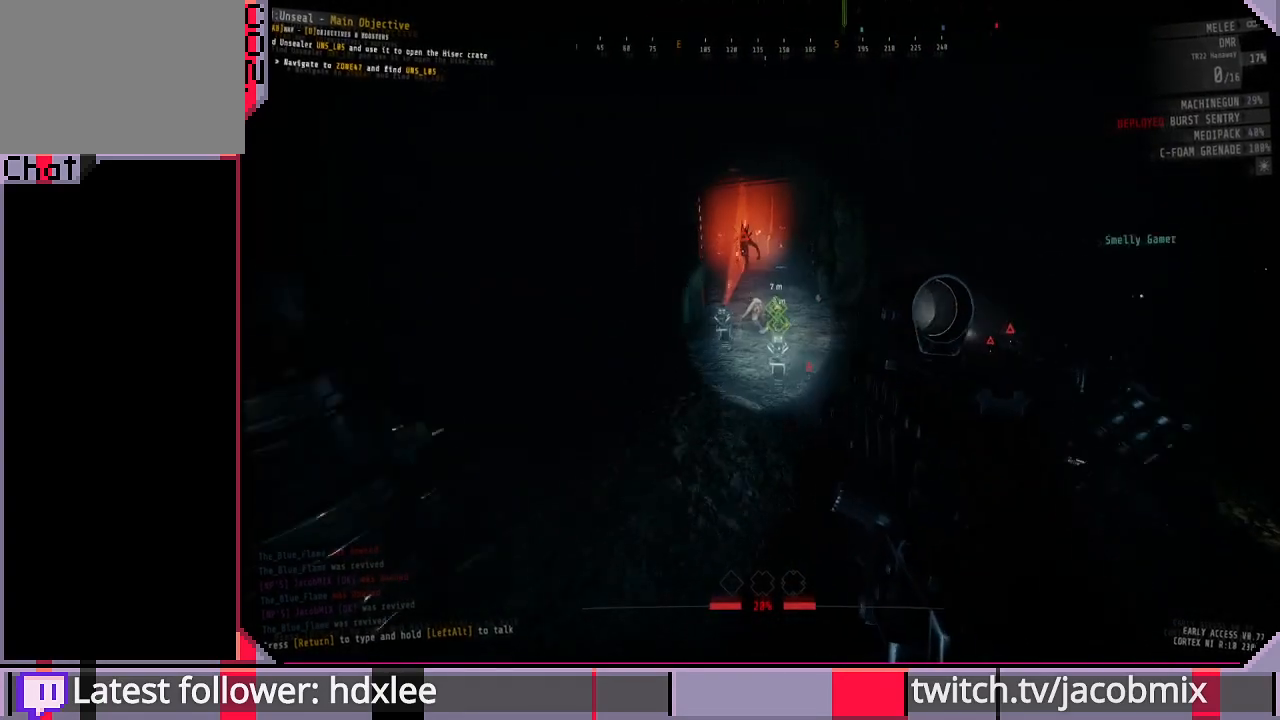
{"keys": ["s"], "mouse": [], "events": [[300, "s", "down"]]}
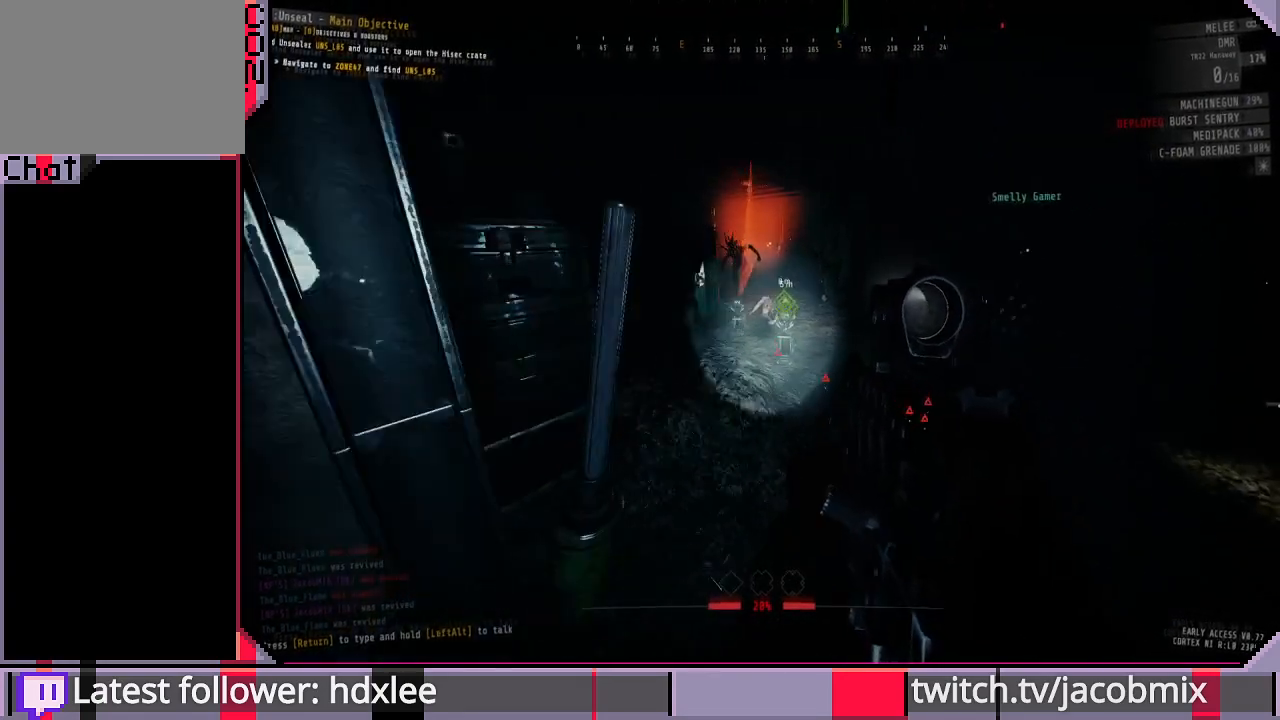
{"keys": [], "mouse": [], "events": [[33, "s", "up"]]}
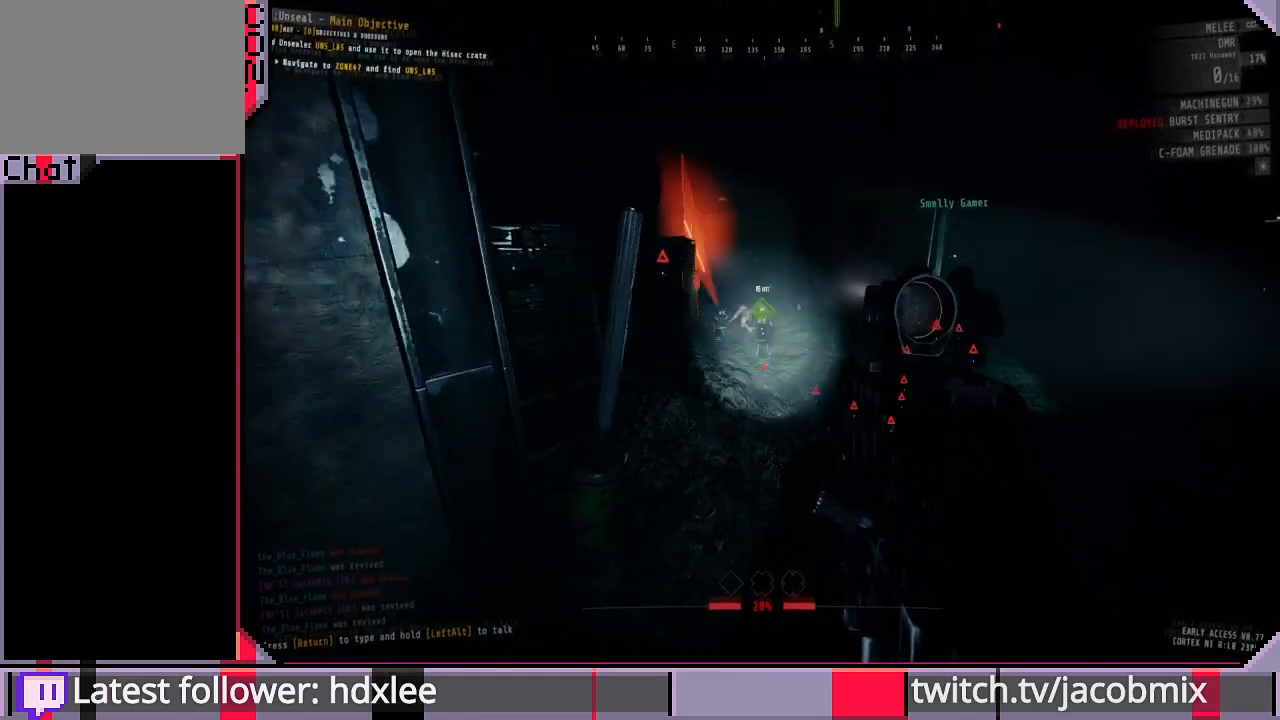
{"keys": [], "mouse": [], "events": []}
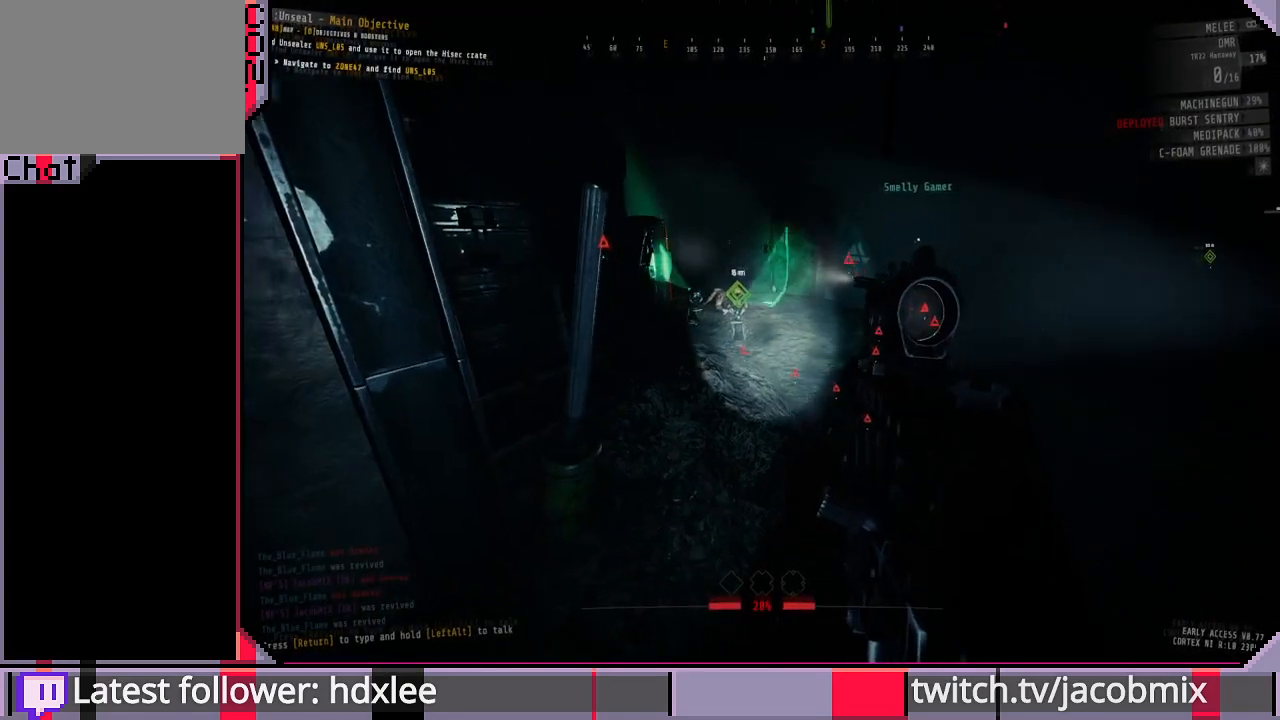
{"keys": ["d"], "mouse": [], "events": [[67, "a", "down"], [233, "a", "up"], [333, "d", "down"]]}
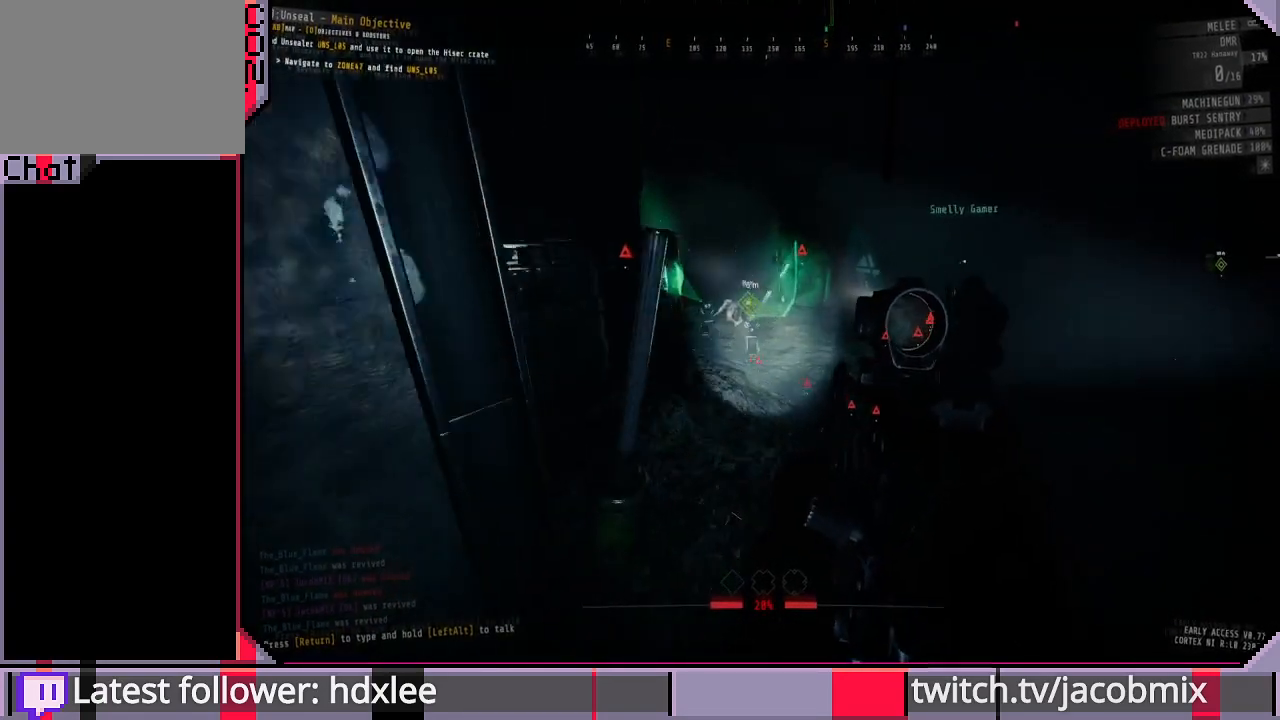
{"keys": [], "mouse": [], "events": [[33, "d", "up"]]}
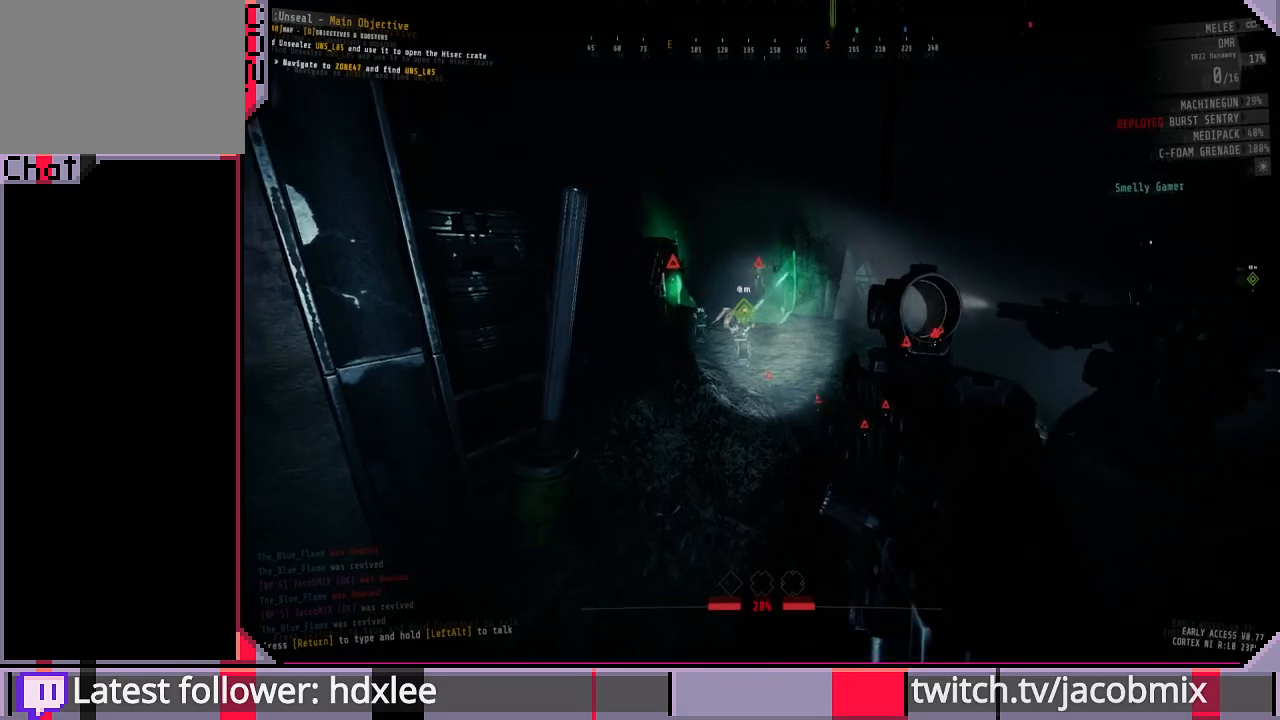
{"keys": [], "mouse": [], "events": []}
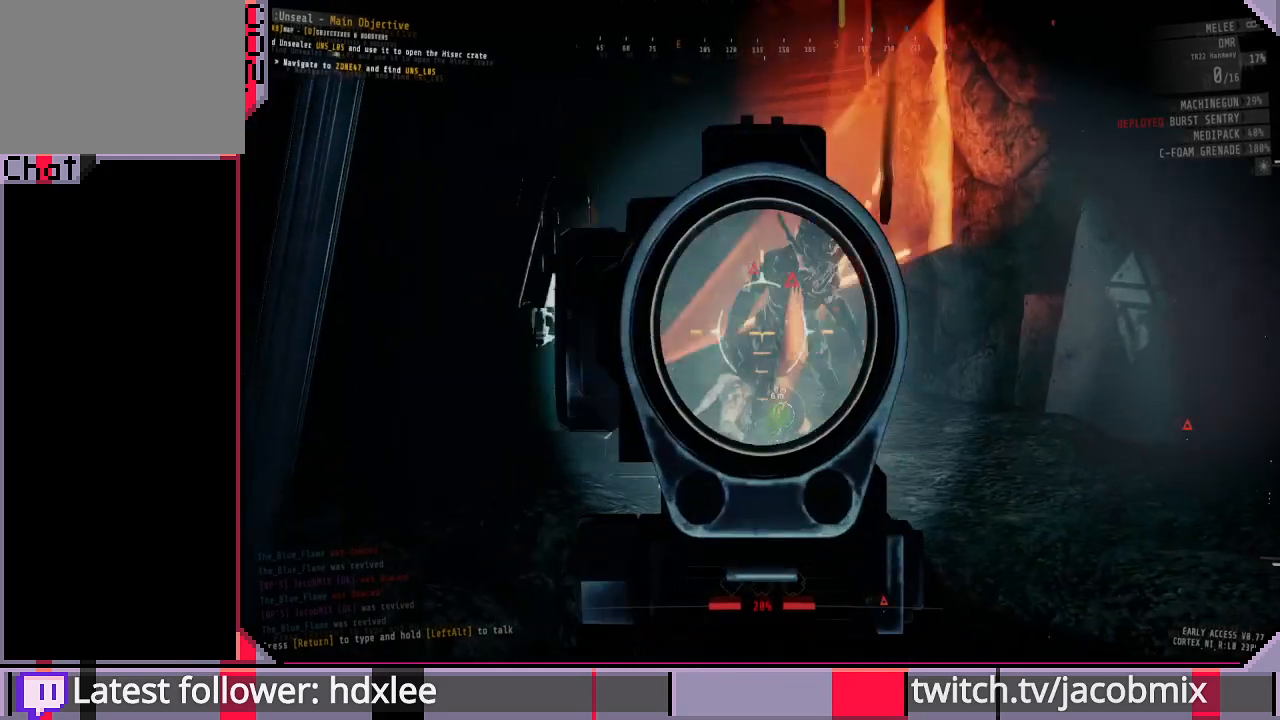
{"keys": [], "mouse": [], "events": [[200, "s", "down"], [367, "s", "up"]]}
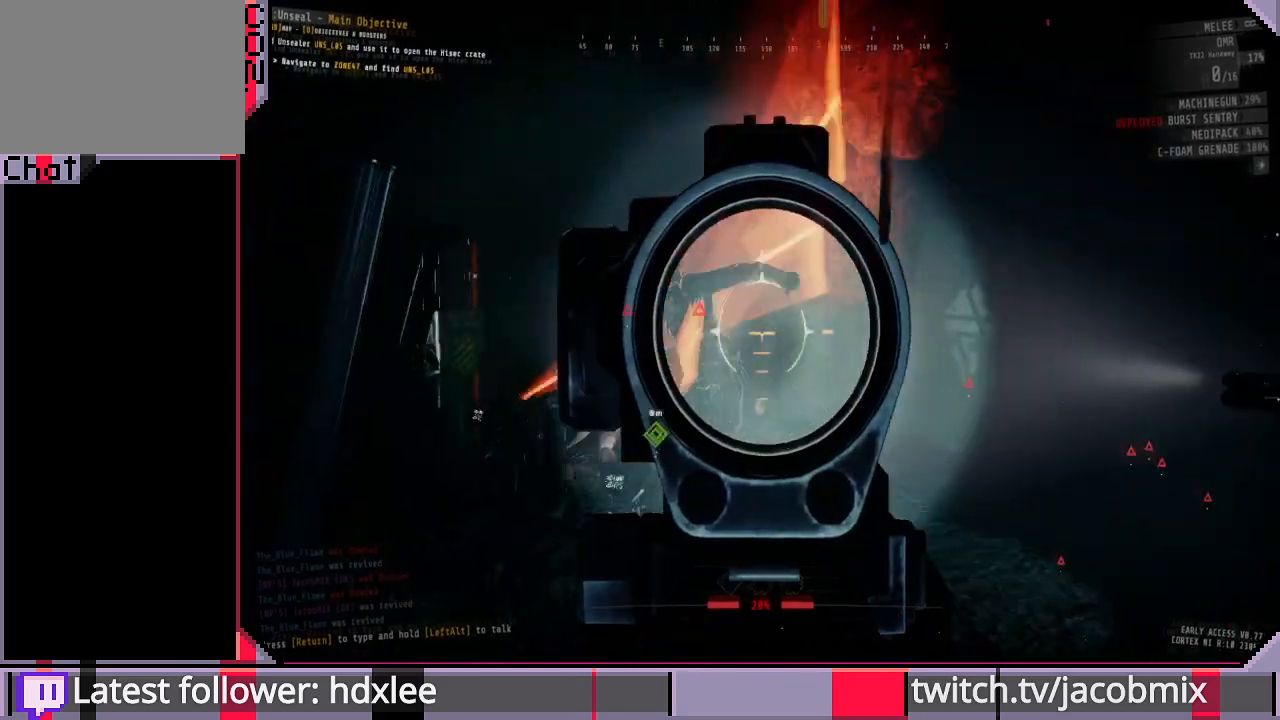
{"keys": [], "mouse": [], "events": [[67, "mouse_left", "down"], [233, "mouse_left", "up"]]}
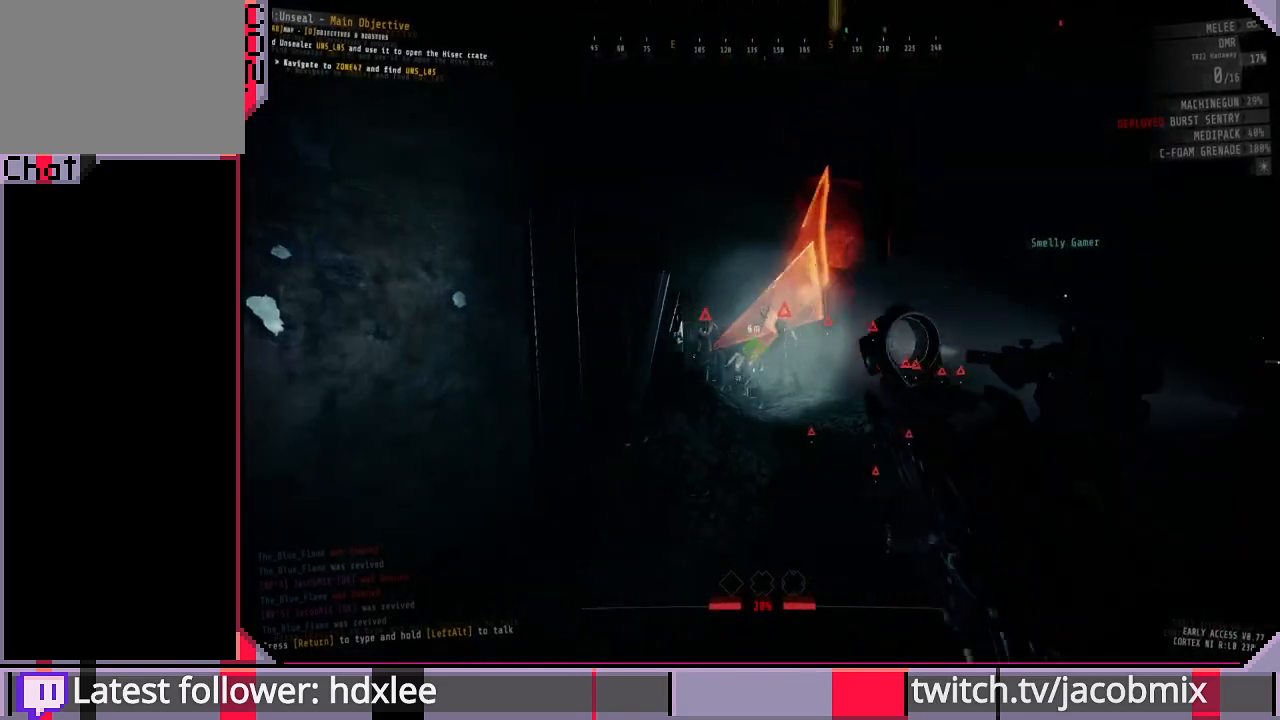
{"keys": [], "mouse": [], "events": [[200, "s", "down"], [300, "a", "down"], [400, "s", "up"], [433, "a", "up"]]}
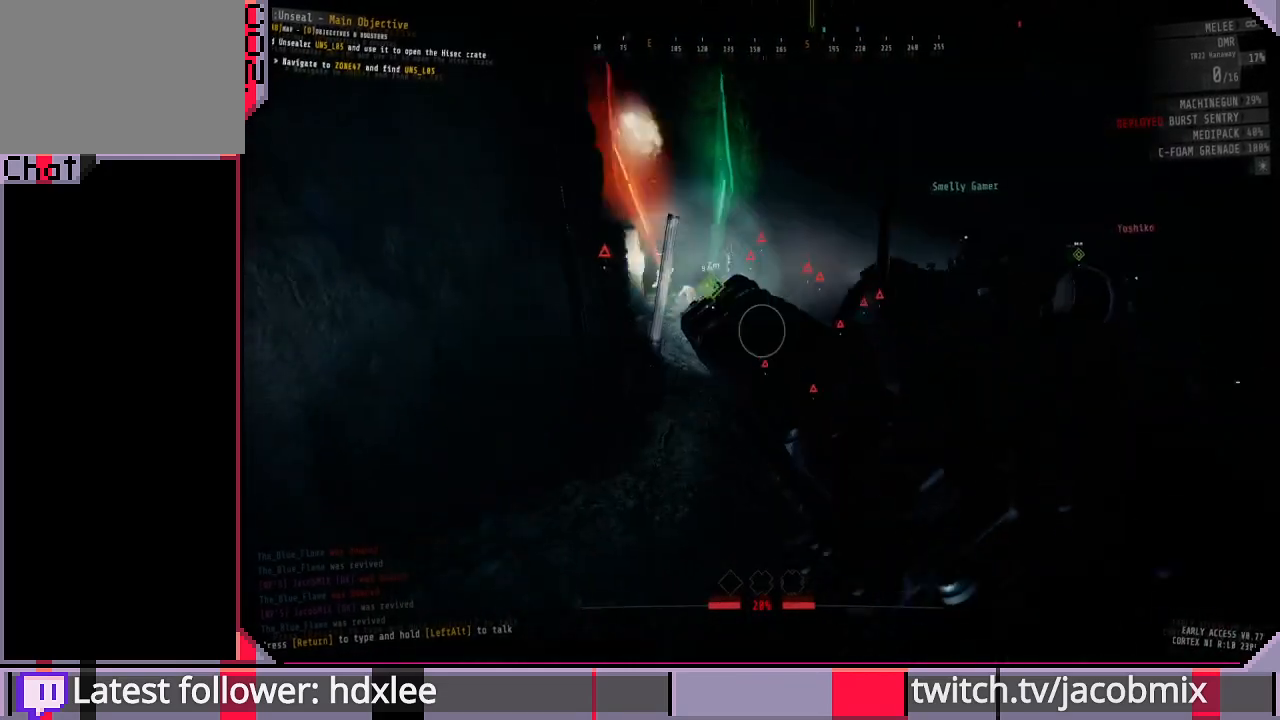
{"keys": [], "mouse": [], "events": []}
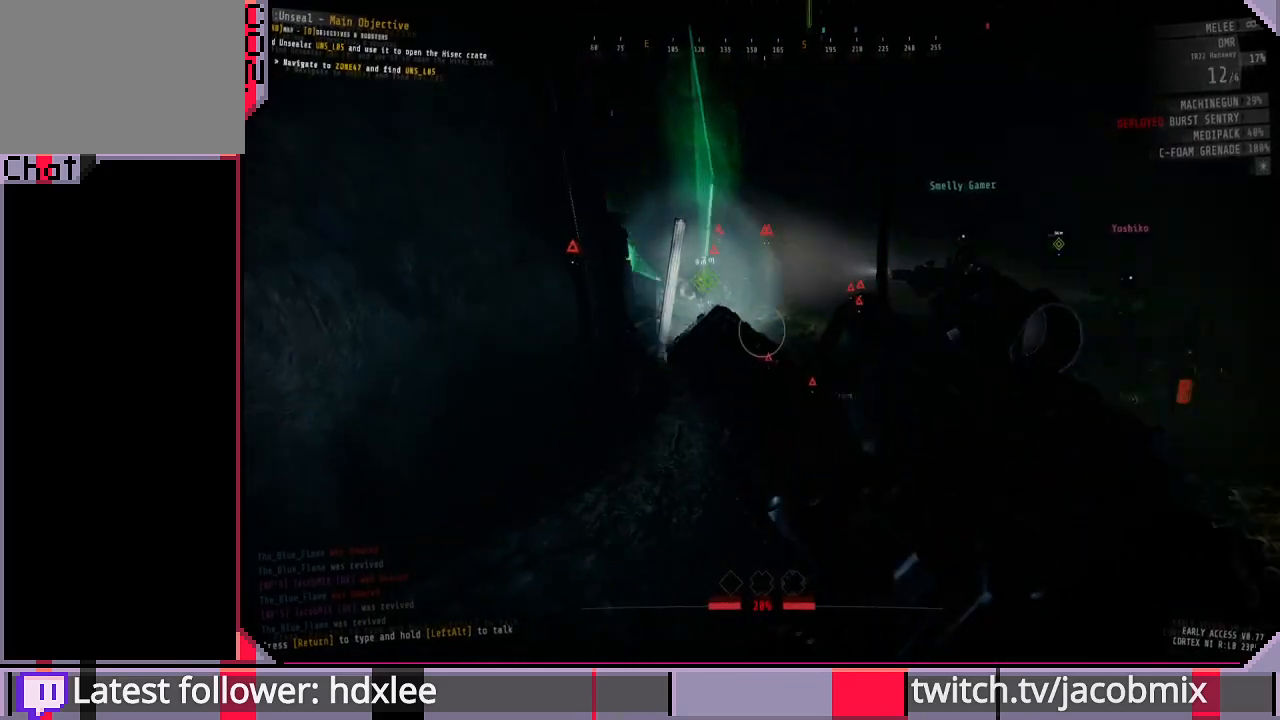
{"keys": [], "mouse": [], "events": [[133, "d", "down"], [167, "d", "up"], [333, "d", "down"], [333, "w", "down"], [467, "d", "up"], [467, "w", "up"]]}
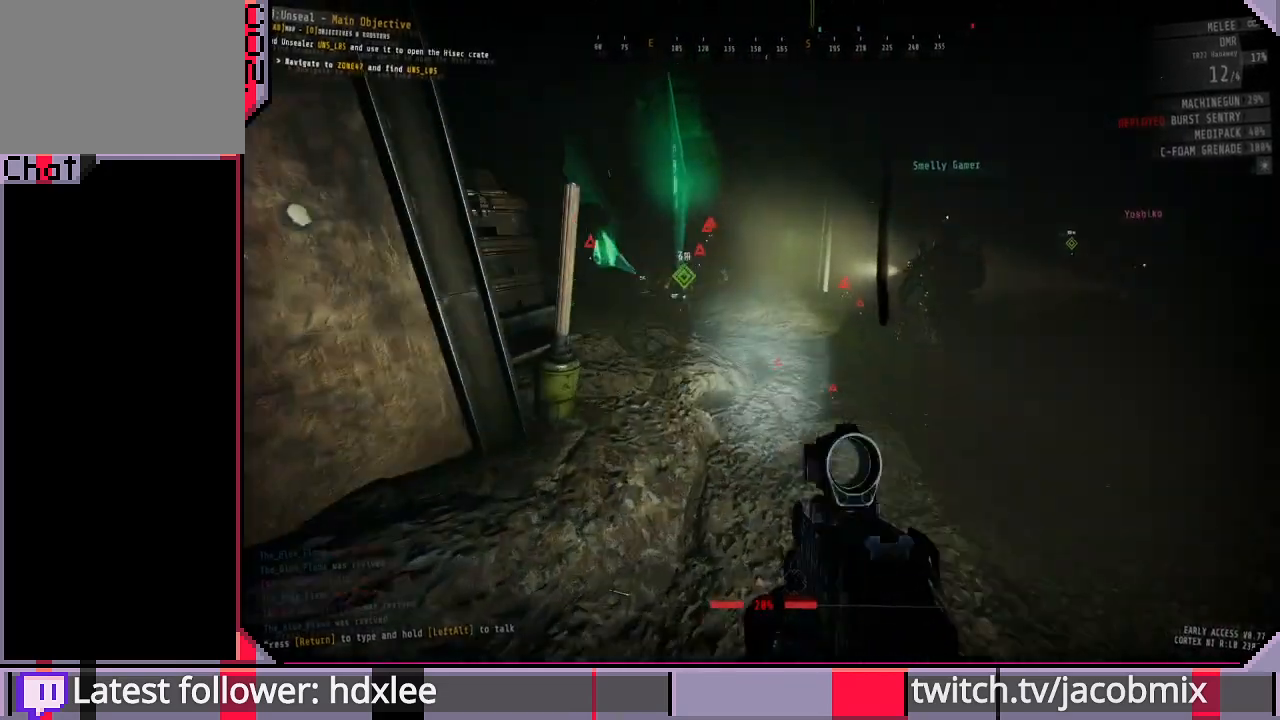
{"keys": [], "mouse": [], "events": []}
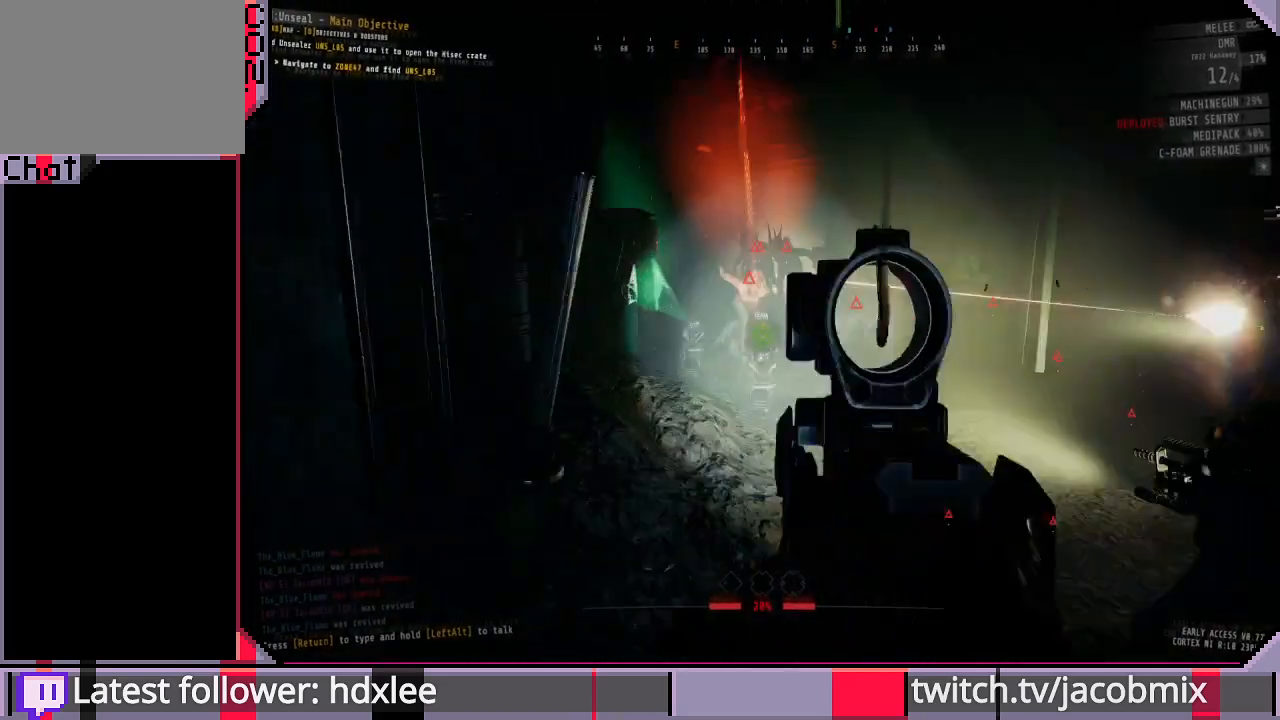
{"keys": [], "mouse": ["left"], "events": [[33, "d", "down"], [133, "d", "up"], [400, "mouse_left", "down"]]}
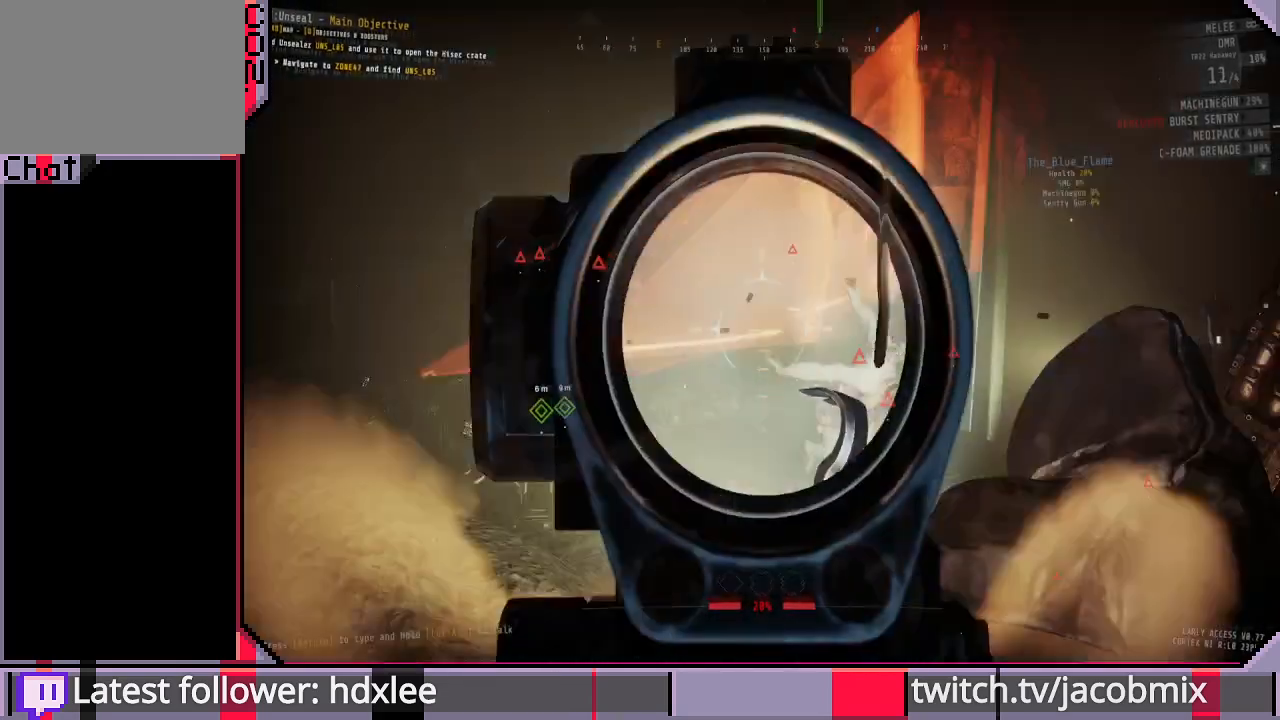
{"keys": [], "mouse": ["left"], "events": [[67, "mouse_left", "up"], [100, "a", "down"], [233, "a", "up"], [467, "mouse_left", "down"]]}
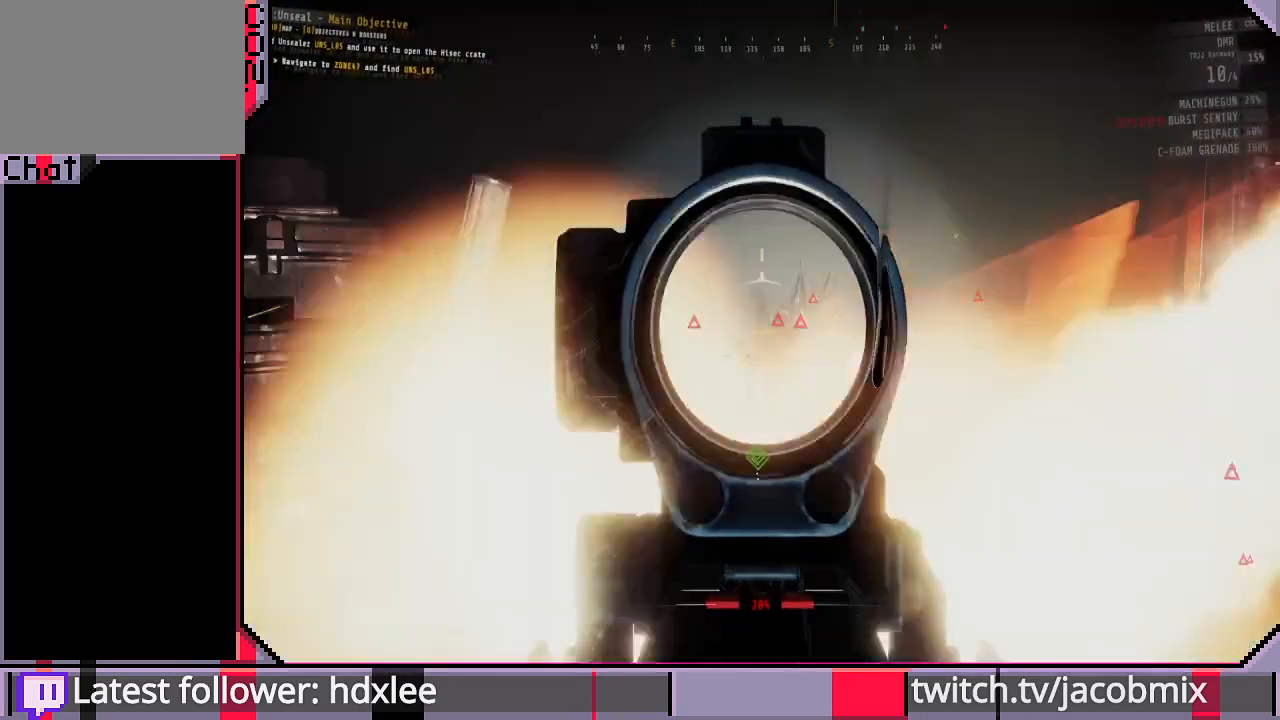
{"keys": [], "mouse": [], "events": [[133, "mouse_left", "up"], [300, "mouse_left", "down"], [467, "mouse_left", "up"]]}
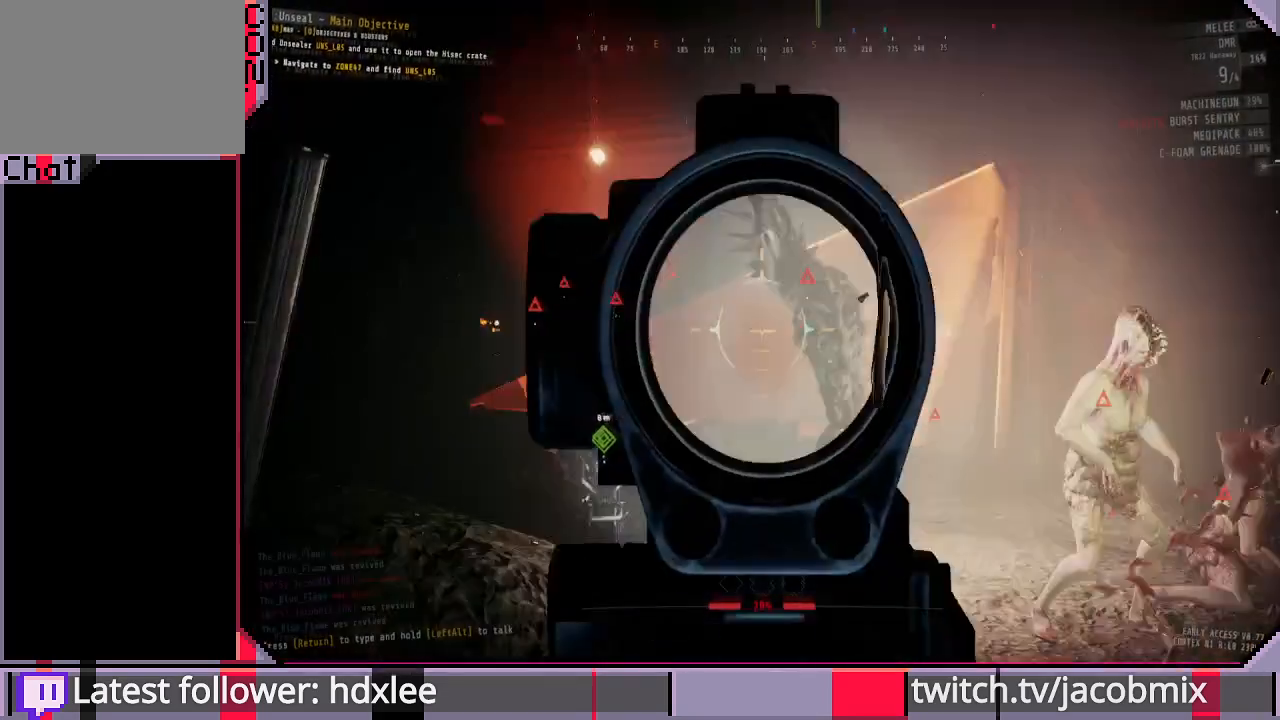
{"keys": [], "mouse": []}
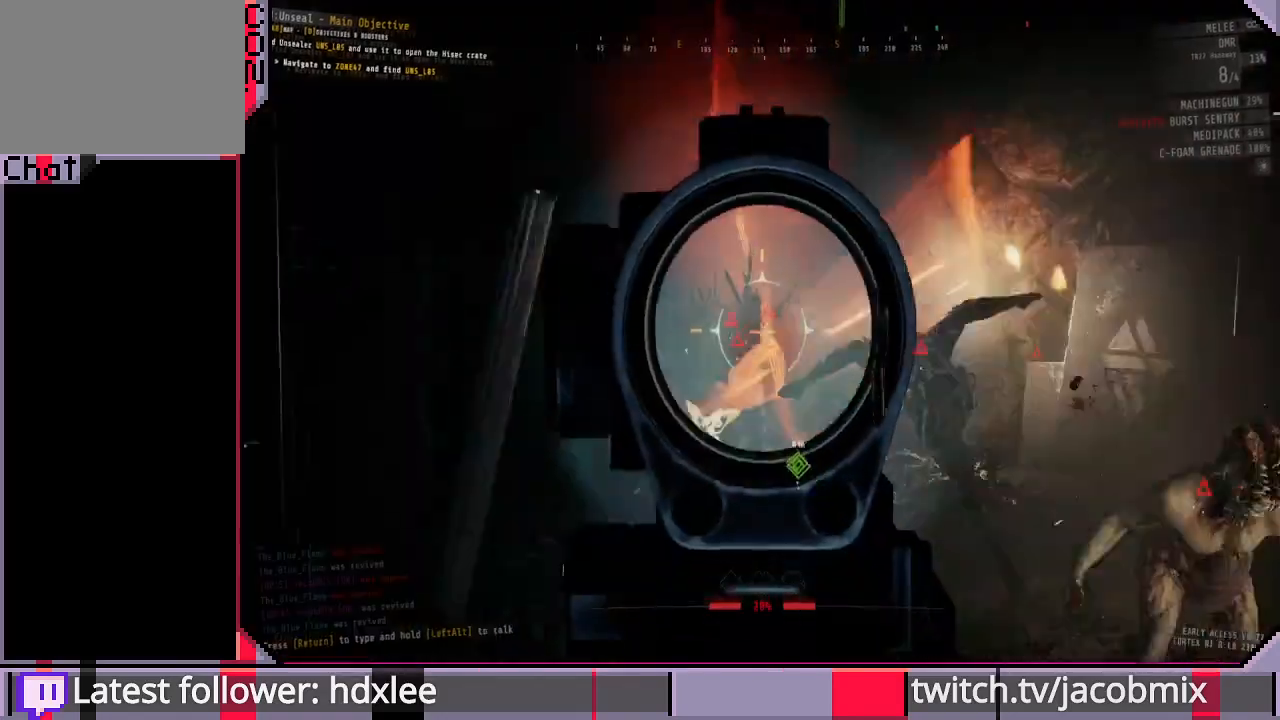
{"keys": [], "mouse": ["left"], "events": [[67, "mouse_left", "down"], [233, "mouse_left", "up"], [367, "mouse_left", "down"]]}
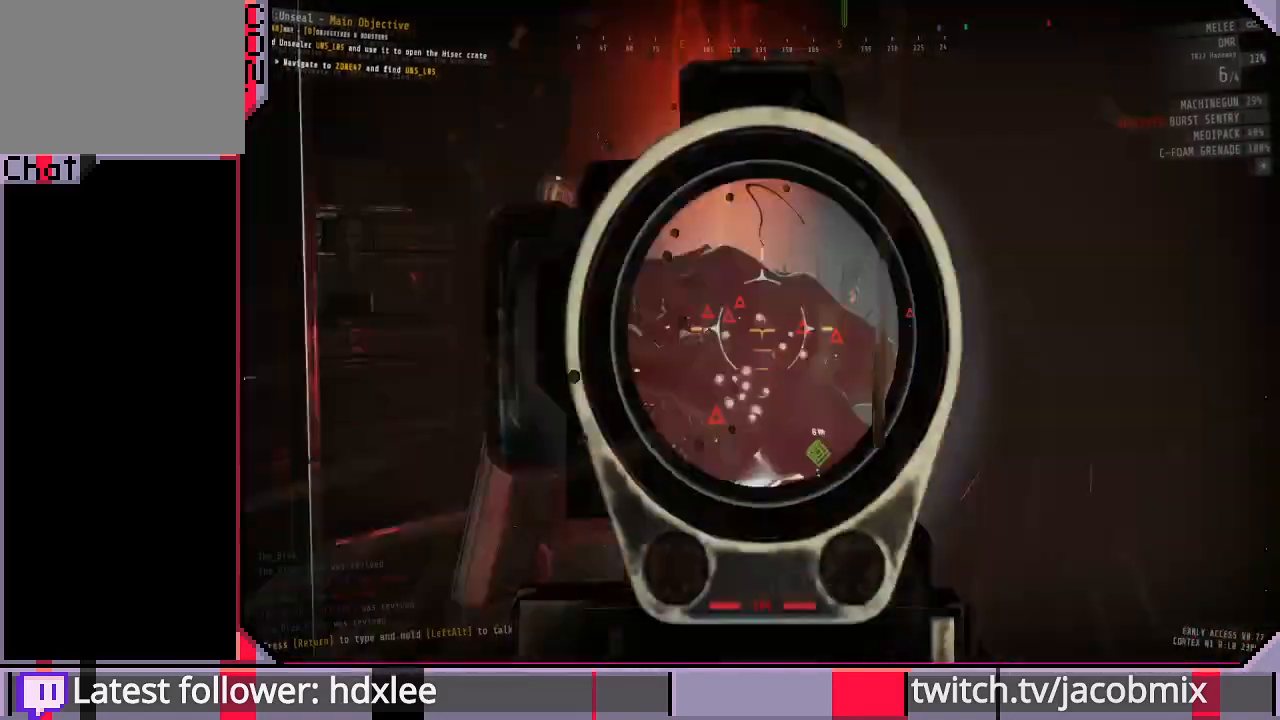
{"keys": [], "mouse": [], "events": [[33, "mouse_left", "up"], [167, "s", "down"], [300, "s", "up"], [333, "mouse_left", "down"], [500, "mouse_left", "up"]]}
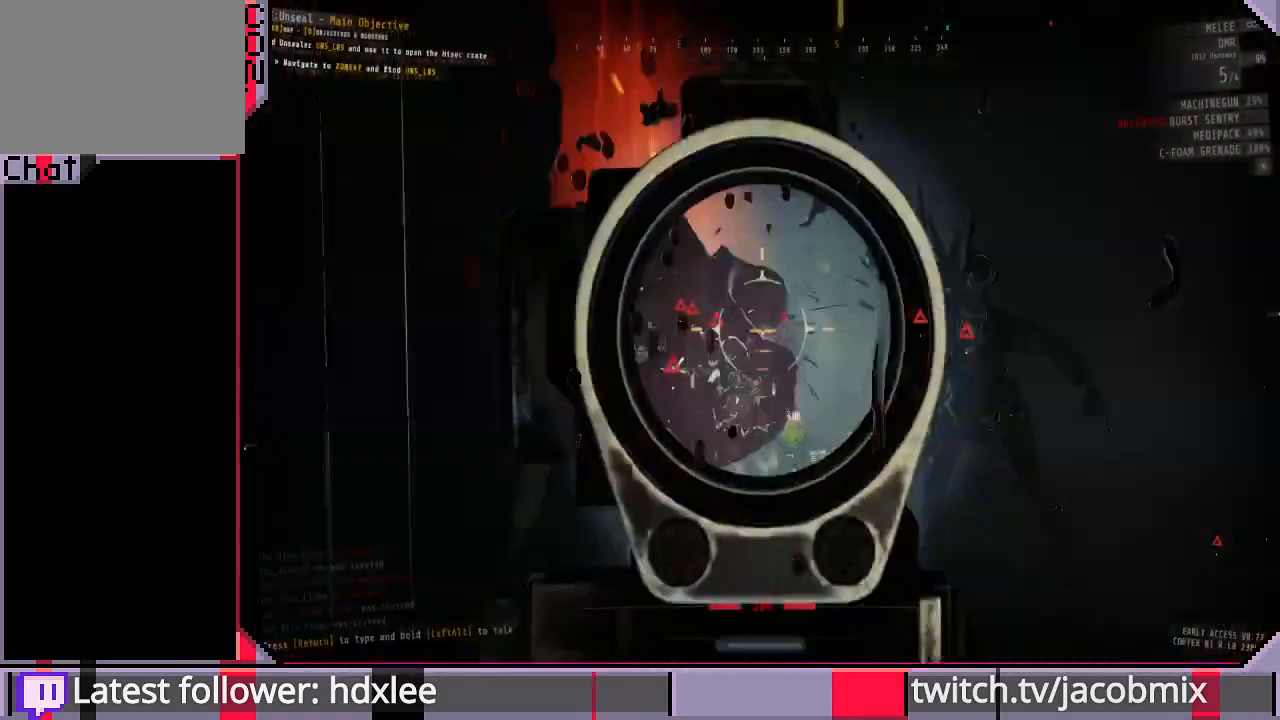
{"keys": [], "mouse": ["left"], "events": [[167, "mouse_left", "down"], [333, "mouse_left", "up"], [500, "mouse_left", "down"]]}
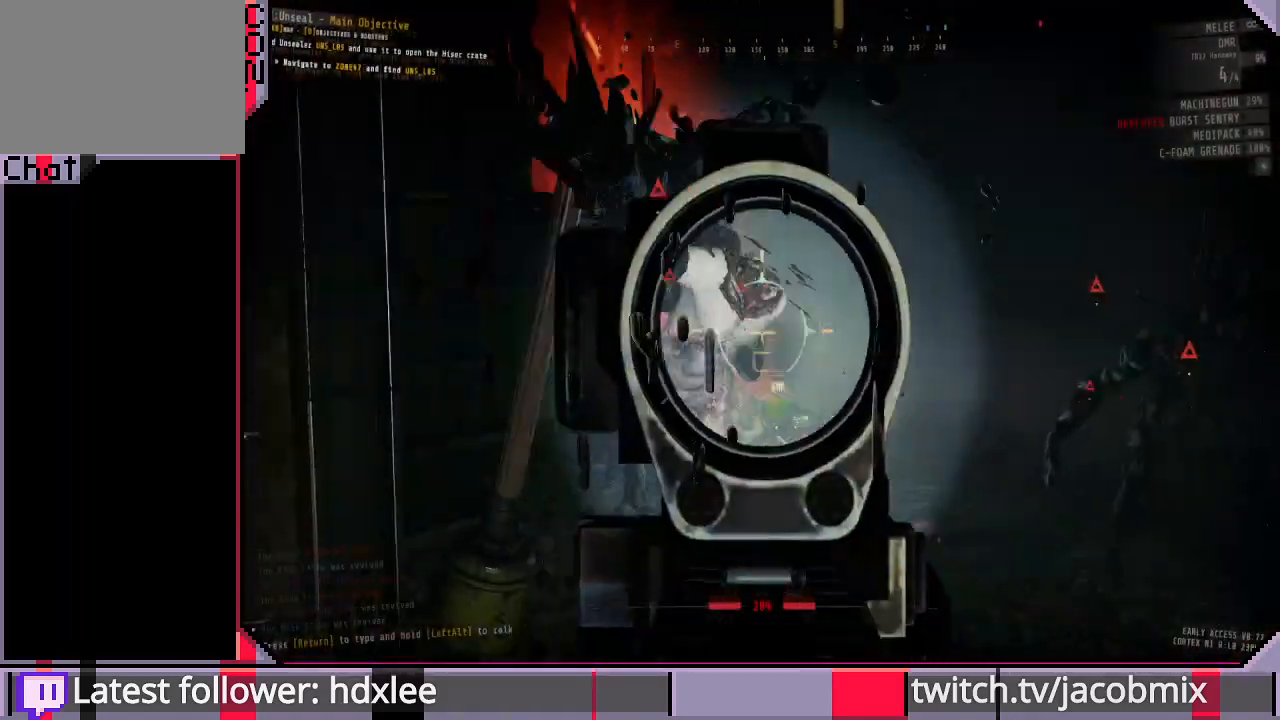
{"keys": [], "mouse": ["left"], "events": [[133, "mouse_left", "up"], [333, "a", "down"], [400, "a", "up"], [400, "mouse_left", "down"]]}
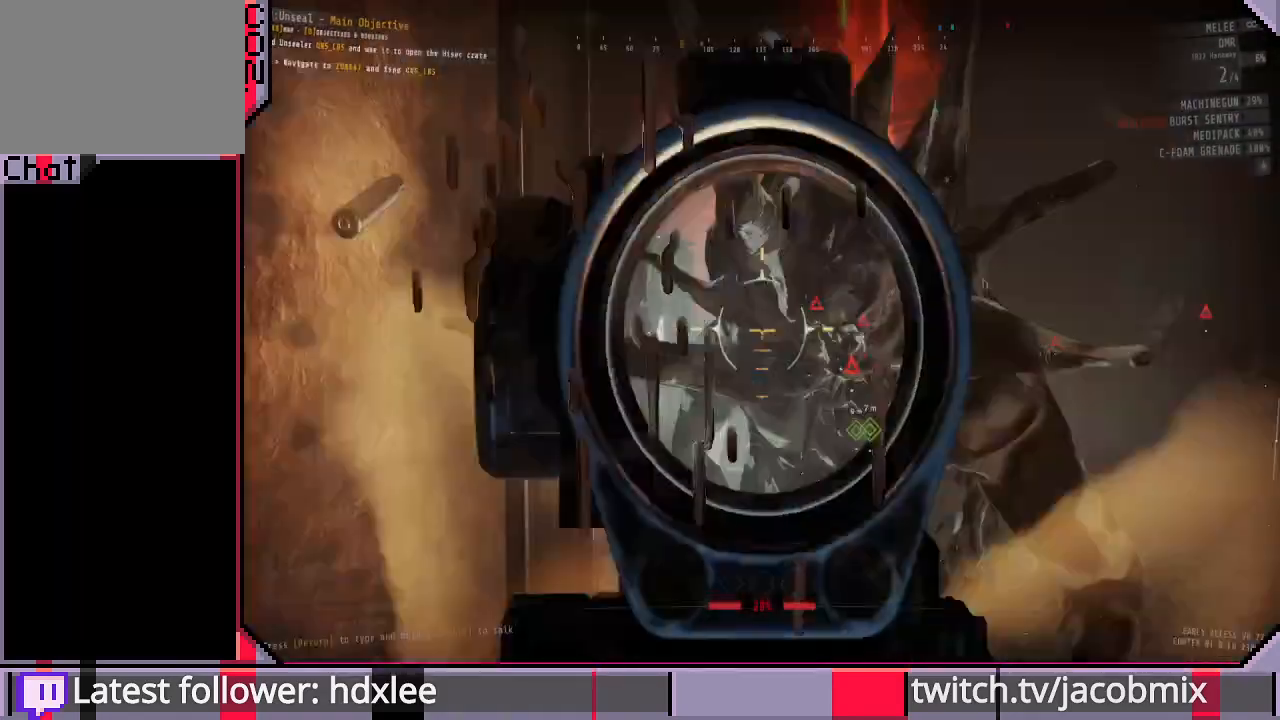
{"keys": [], "mouse": [], "events": [[67, "mouse_left", "up"], [233, "mouse_left", "down"], [233, "s", "down"], [367, "s", "up"], [400, "mouse_left", "up"]]}
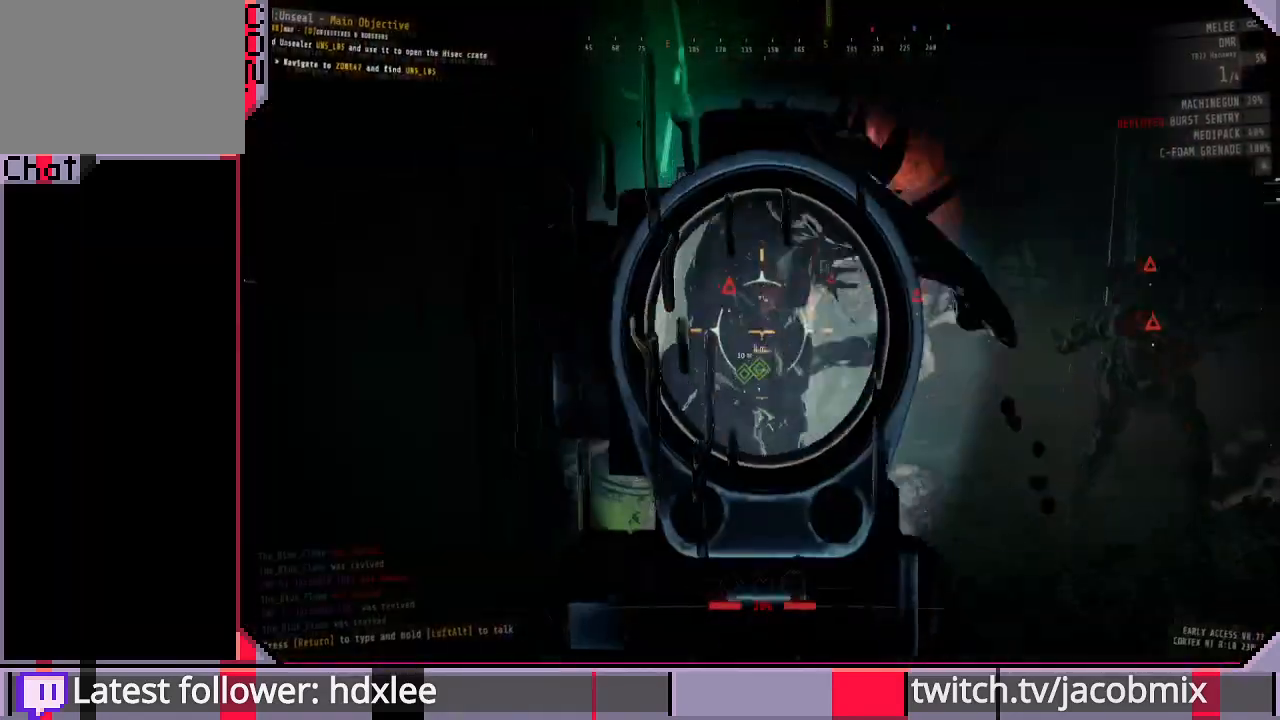
{"keys": [], "mouse": [], "events": [[167, "mouse_left", "down"], [333, "mouse_left", "up"]]}
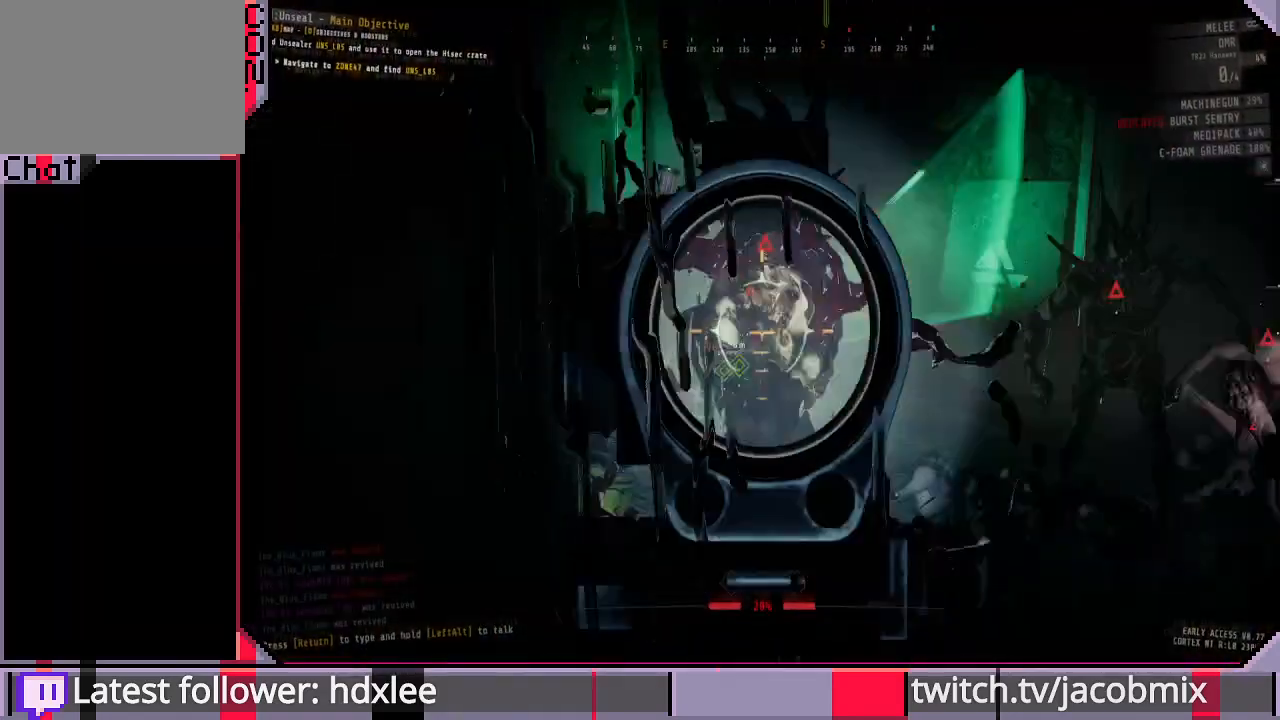
{"keys": [], "mouse": [], "events": [[100, "mouse_left", "down"], [267, "mouse_left", "up"]]}